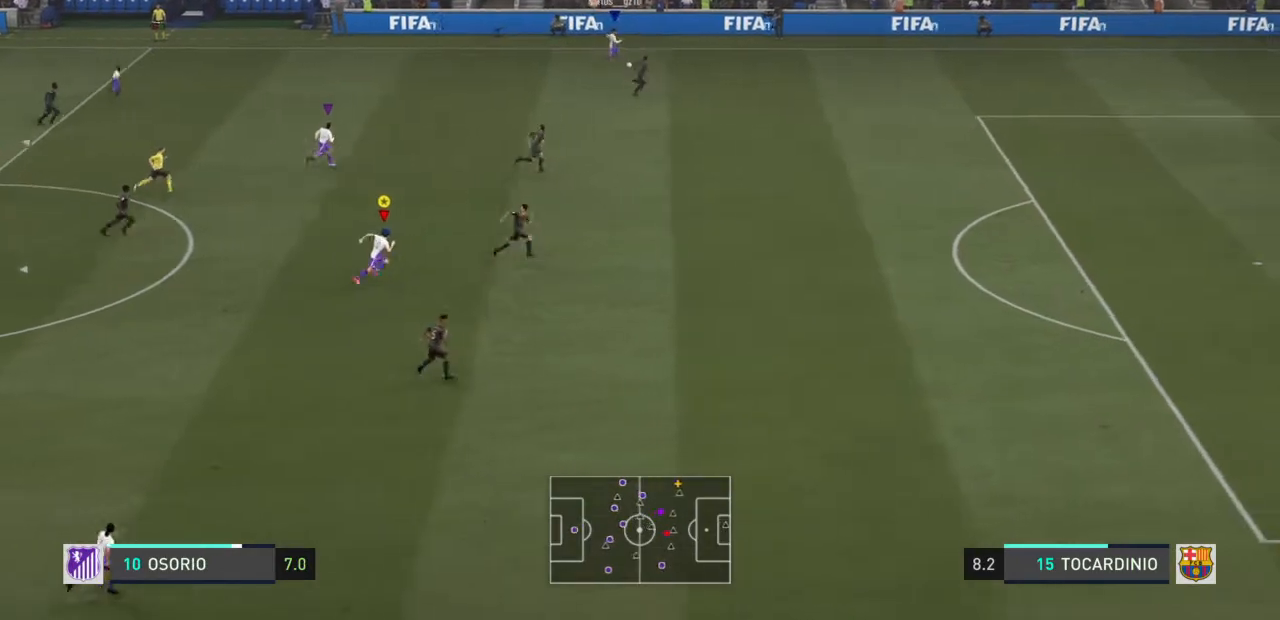
Gameplay with a controller (PlayStation layout); each line is a JSON object with the inputs held at the frame after it. "events" lists button and stick changes between this image and that frame as [ms after this image, input, new state], when the widget could be followed in between. Not read: L3 R3.
{"buttons": ["R2"], "left_stick": "right", "right_stick": "center", "events": []}
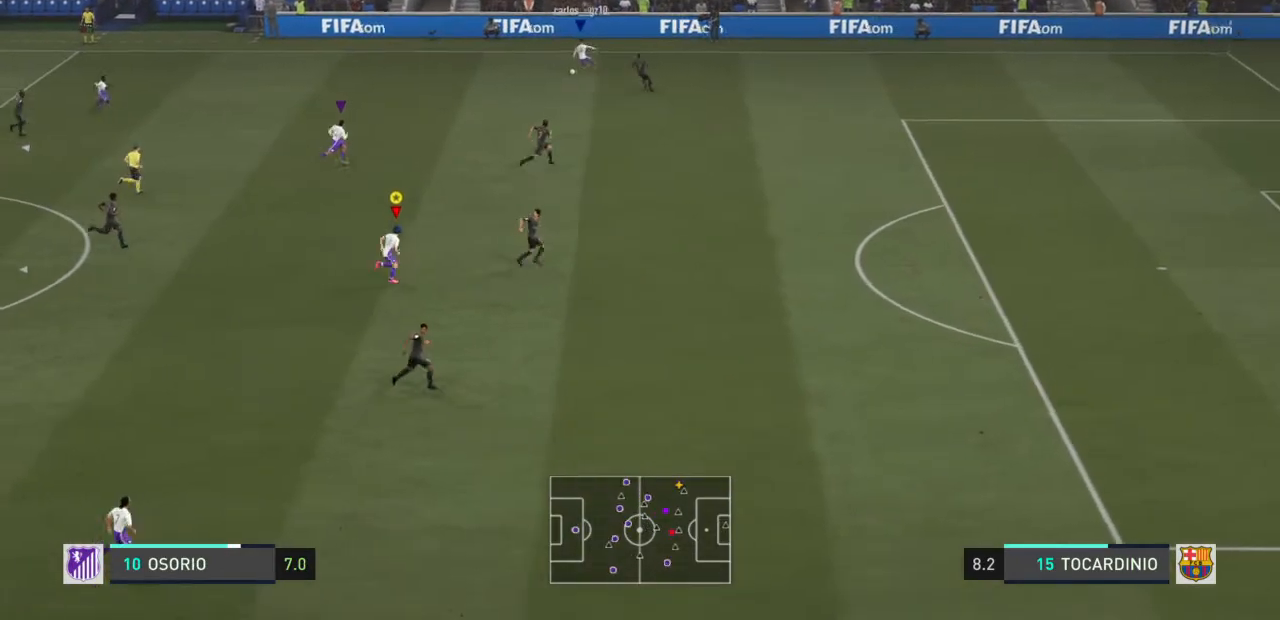
{"buttons": ["R2"], "left_stick": "right", "right_stick": "center", "events": []}
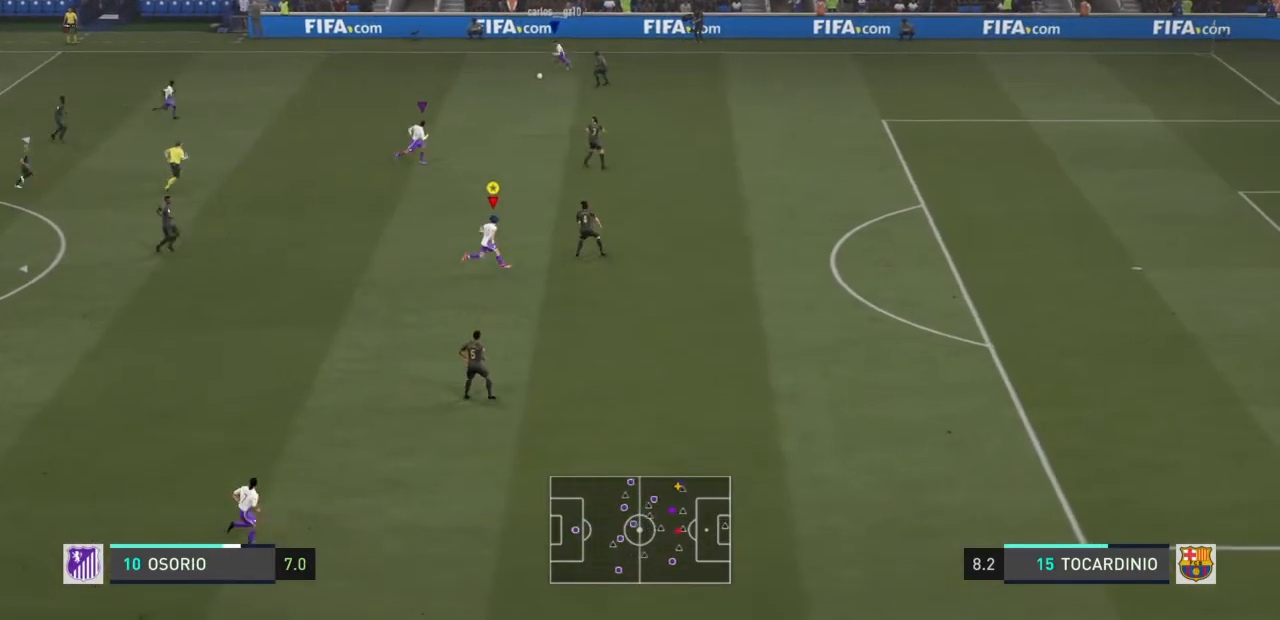
{"buttons": ["L2"], "left_stick": "up-left", "right_stick": "center", "events": [[134, "R2", "up"], [134, "left_stick", "up"], [301, "L2", "down"], [367, "left_stick", "up-left"]]}
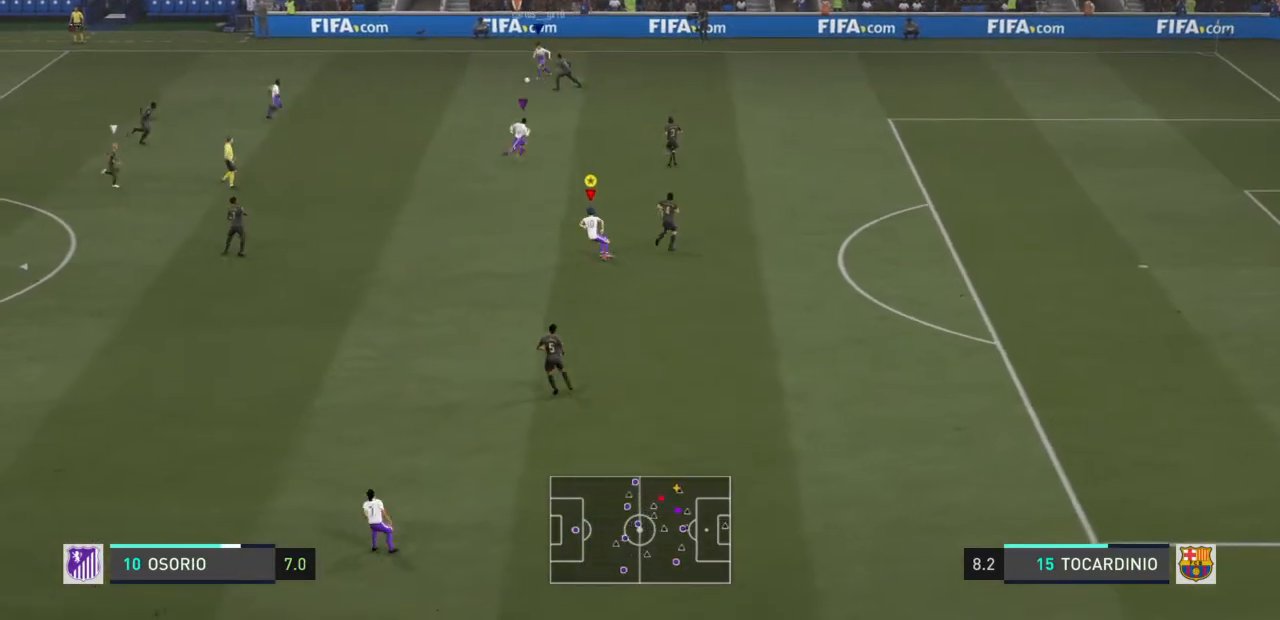
{"buttons": [], "left_stick": "down", "right_stick": "center", "events": [[167, "L2", "up"], [300, "left_stick", "left"], [467, "left_stick", "down"]]}
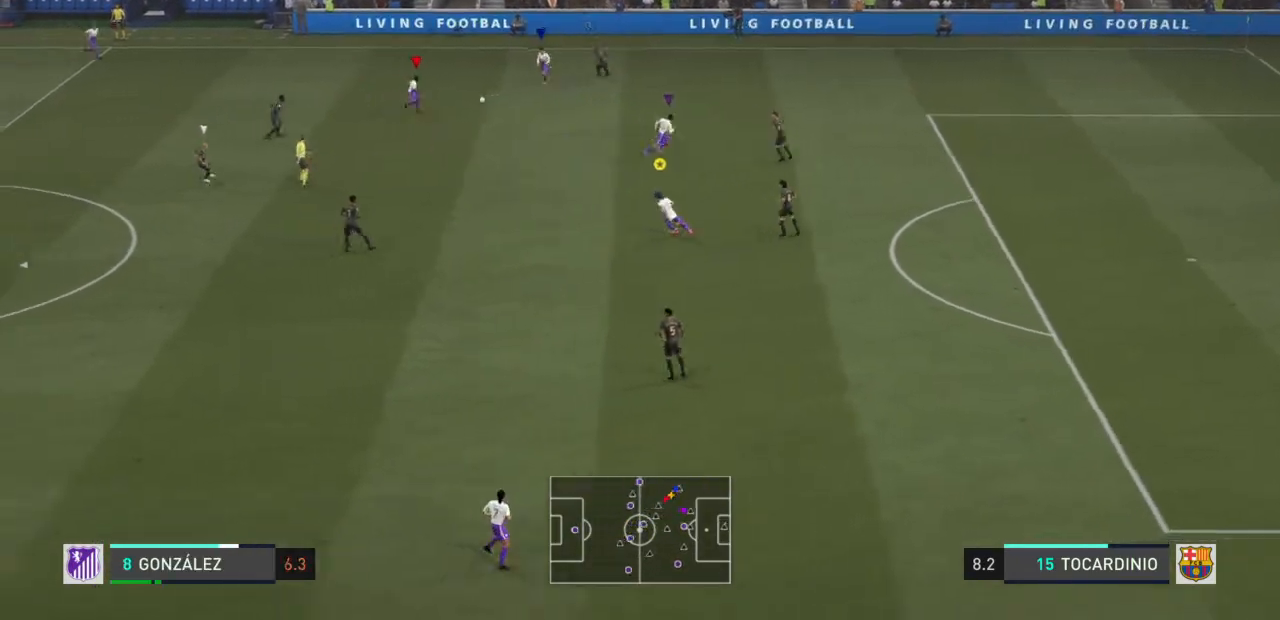
{"buttons": ["TRIANGLE"], "left_stick": "right", "right_stick": "center", "events": [[67, "left_stick", "down-right"], [401, "left_stick", "right"], [467, "TRIANGLE", "down"]]}
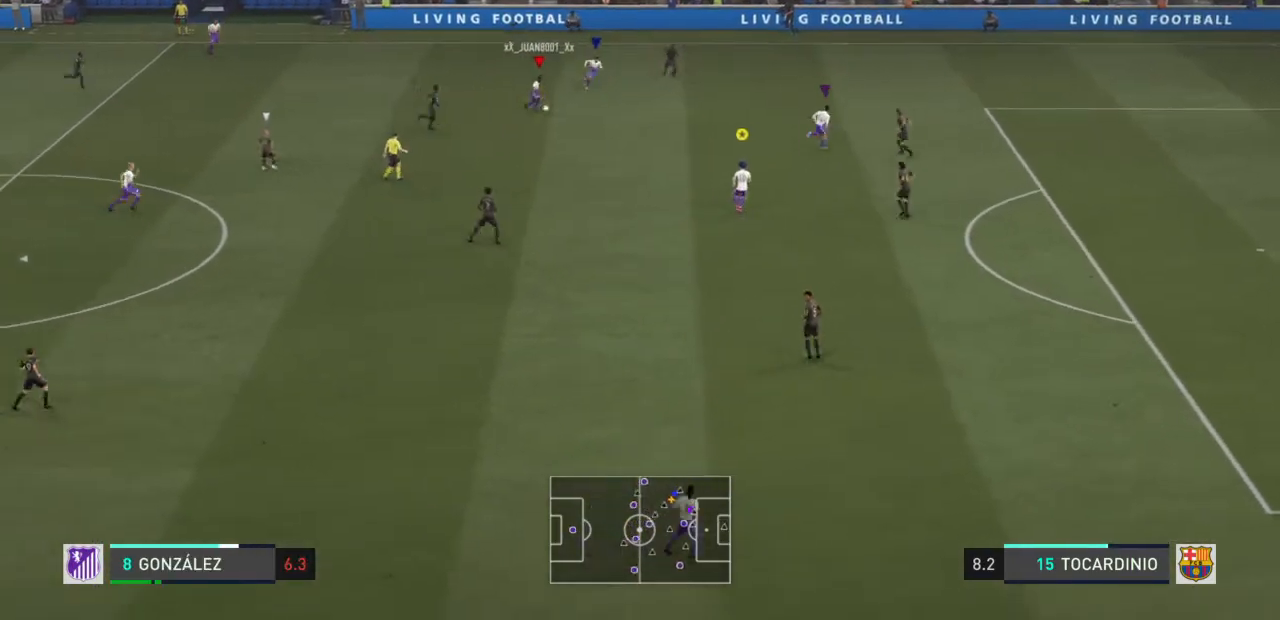
{"buttons": ["R2"], "left_stick": "right", "right_stick": "center", "events": [[133, "TRIANGLE", "up"], [333, "R2", "down"], [367, "left_stick", "down-right"], [467, "left_stick", "right"]]}
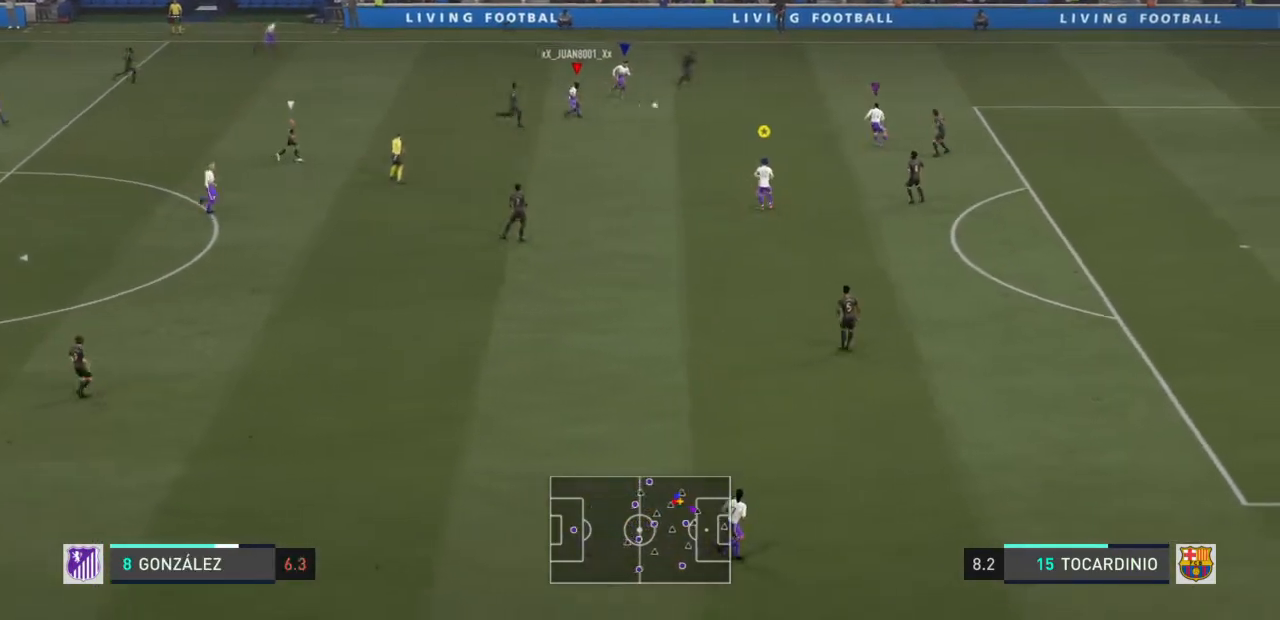
{"buttons": ["R2"], "left_stick": "right", "right_stick": "center", "events": []}
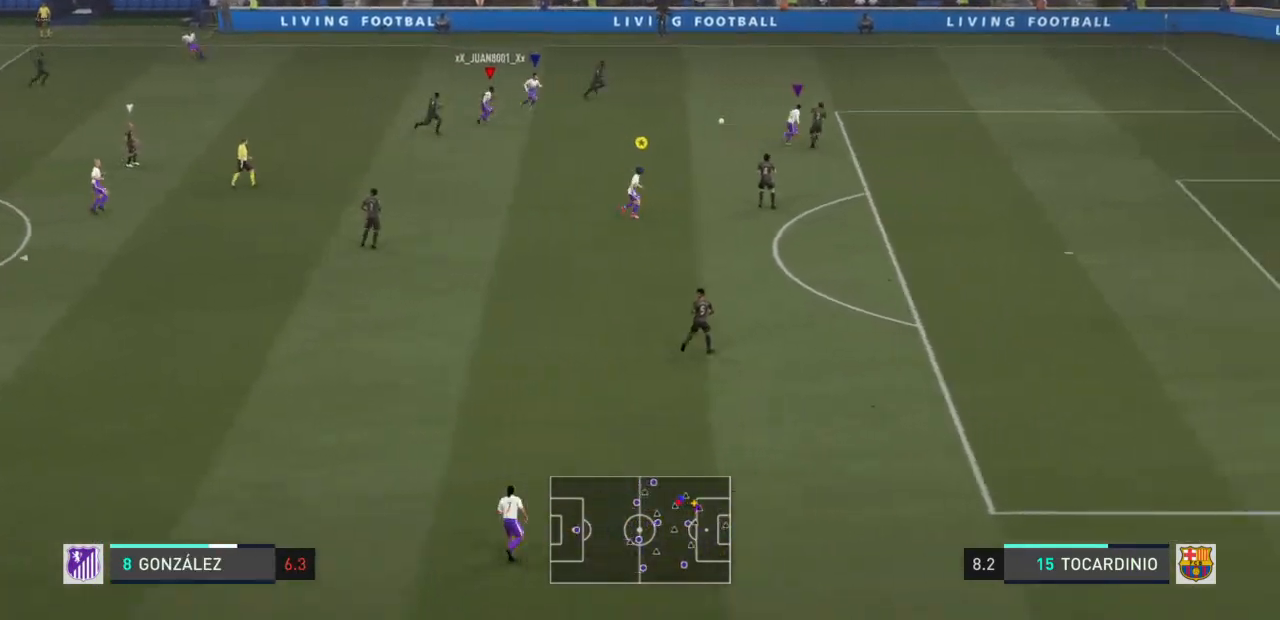
{"buttons": ["R2"], "left_stick": "right", "right_stick": "center", "events": [[133, "L1", "down"], [267, "L1", "up"]]}
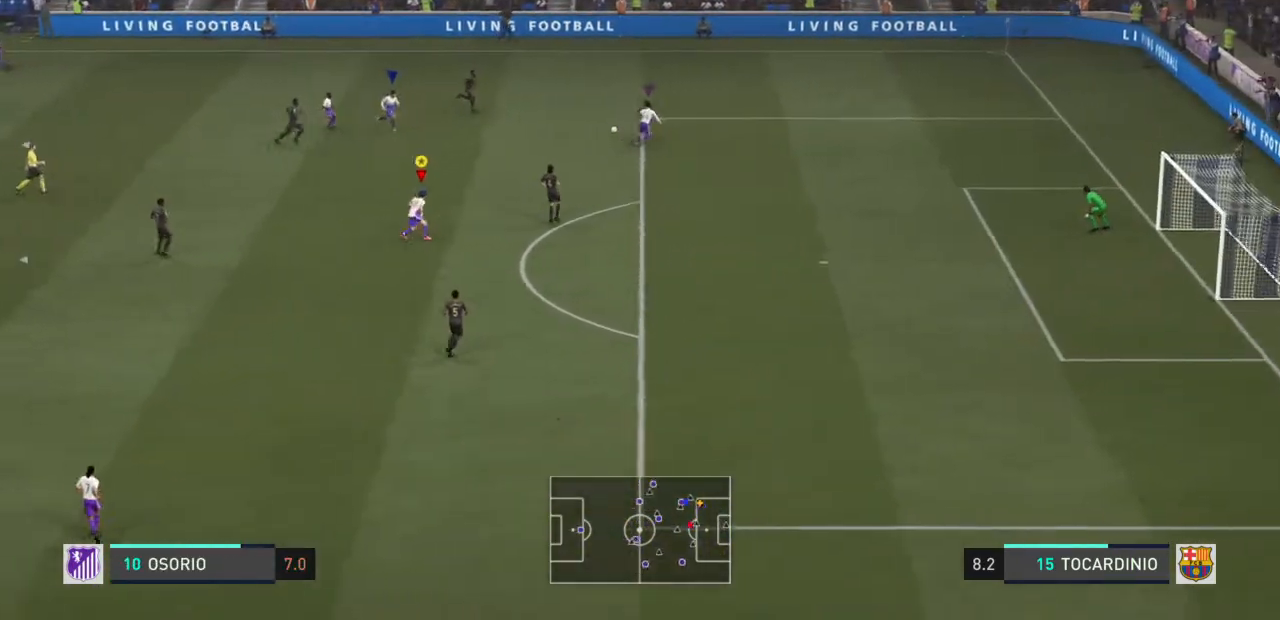
{"buttons": ["R2"], "left_stick": "up-right", "right_stick": "center", "events": [[234, "left_stick", "down-right"], [367, "left_stick", "up-right"]]}
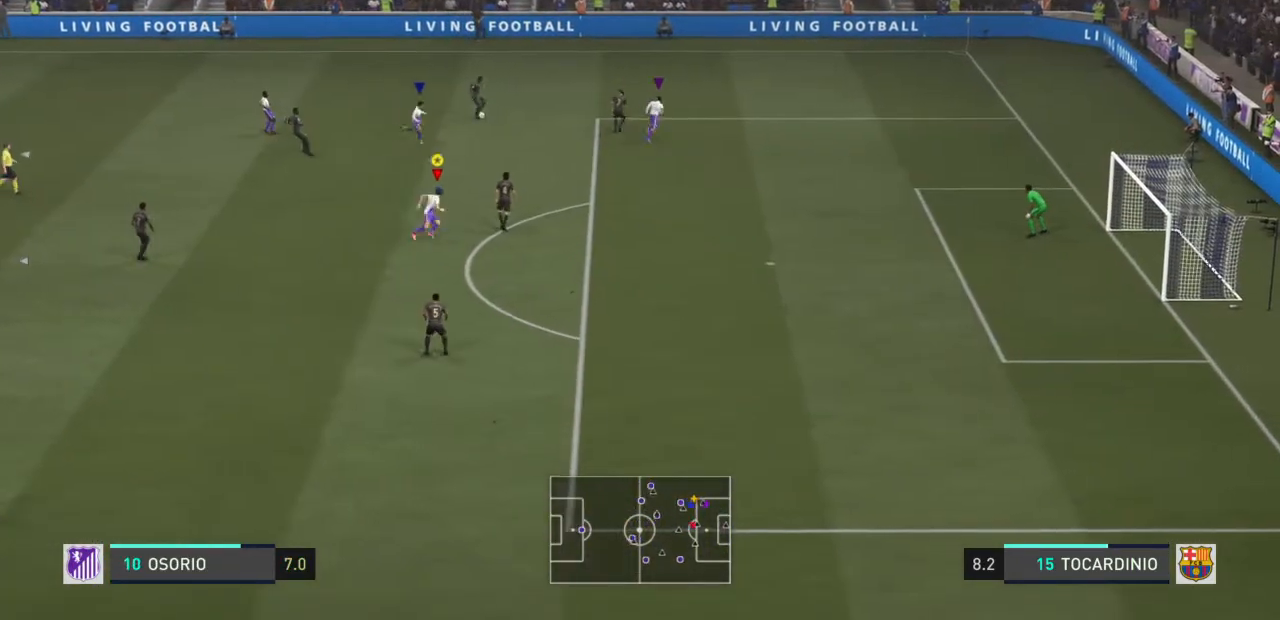
{"buttons": ["R2"], "left_stick": "up-left", "right_stick": "center", "events": [[333, "left_stick", "up-left"]]}
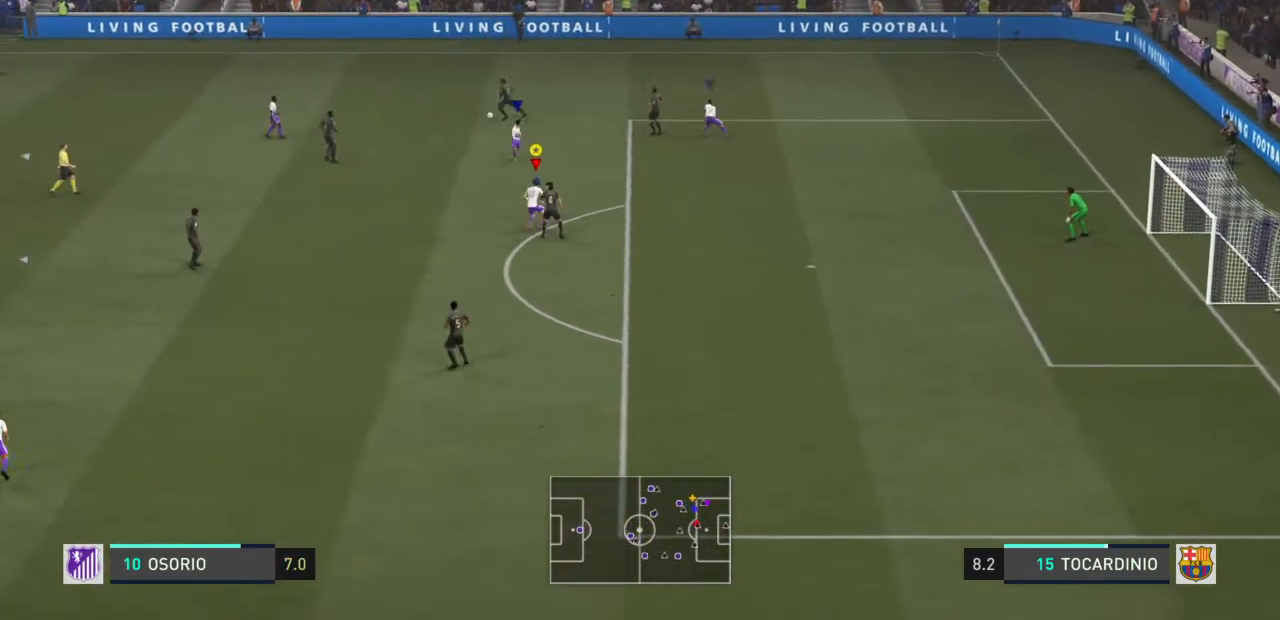
{"buttons": ["L2", "R2"], "left_stick": "right", "right_stick": "center", "events": [[100, "L1", "down"], [234, "L1", "up"], [401, "left_stick", "up-right"], [467, "left_stick", "right"], [501, "L2", "down"]]}
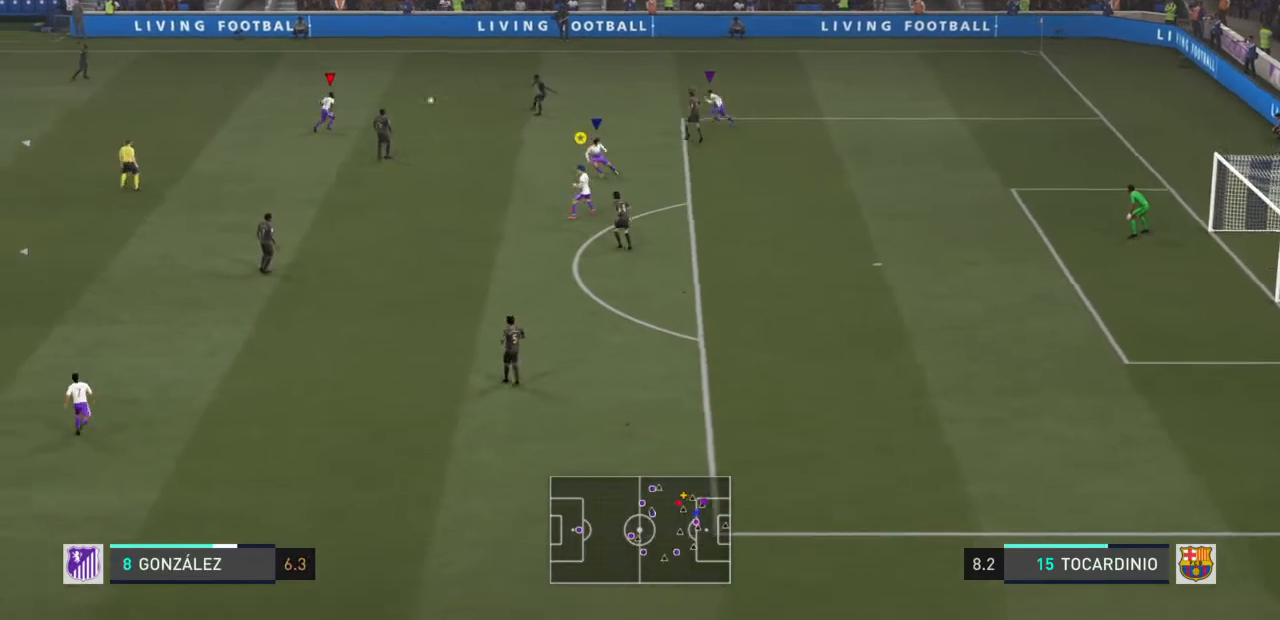
{"buttons": ["R2"], "left_stick": "down-left", "right_stick": "center", "events": [[33, "left_stick", "down-right"], [333, "L2", "up"], [500, "left_stick", "down-left"]]}
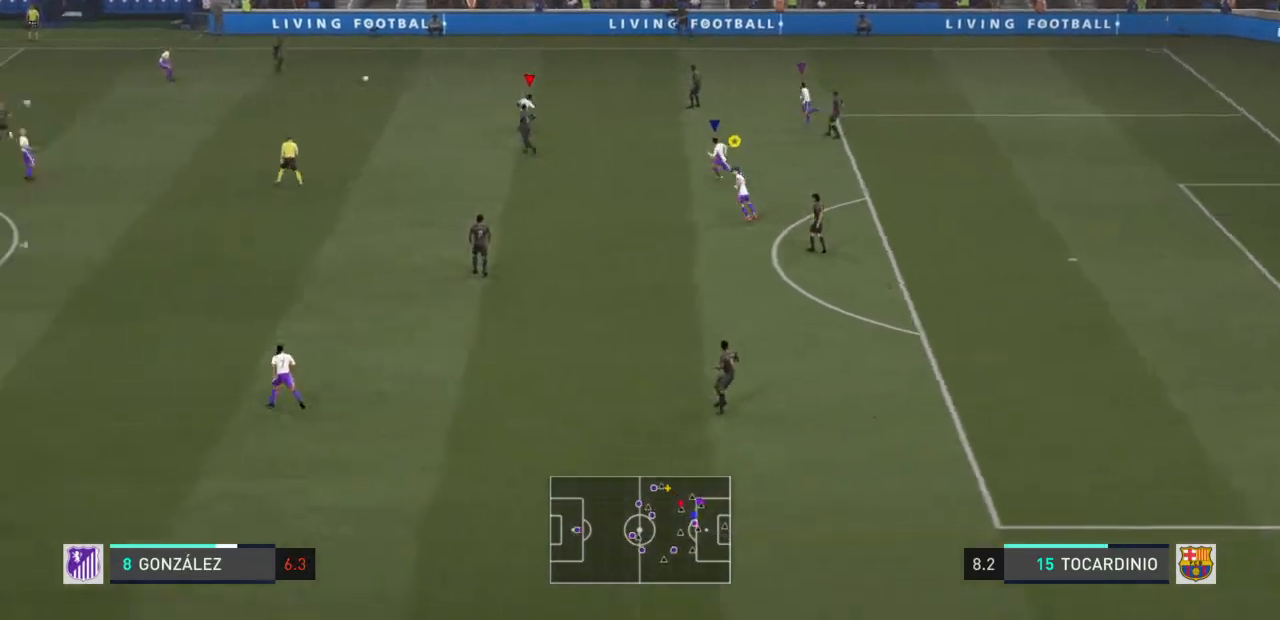
{"buttons": ["R2"], "left_stick": "down-right", "right_stick": "center", "events": [[34, "L2", "down"], [134, "L2", "up"], [167, "L1", "down"], [201, "left_stick", "down"], [267, "L1", "up"], [301, "left_stick", "down-right"]]}
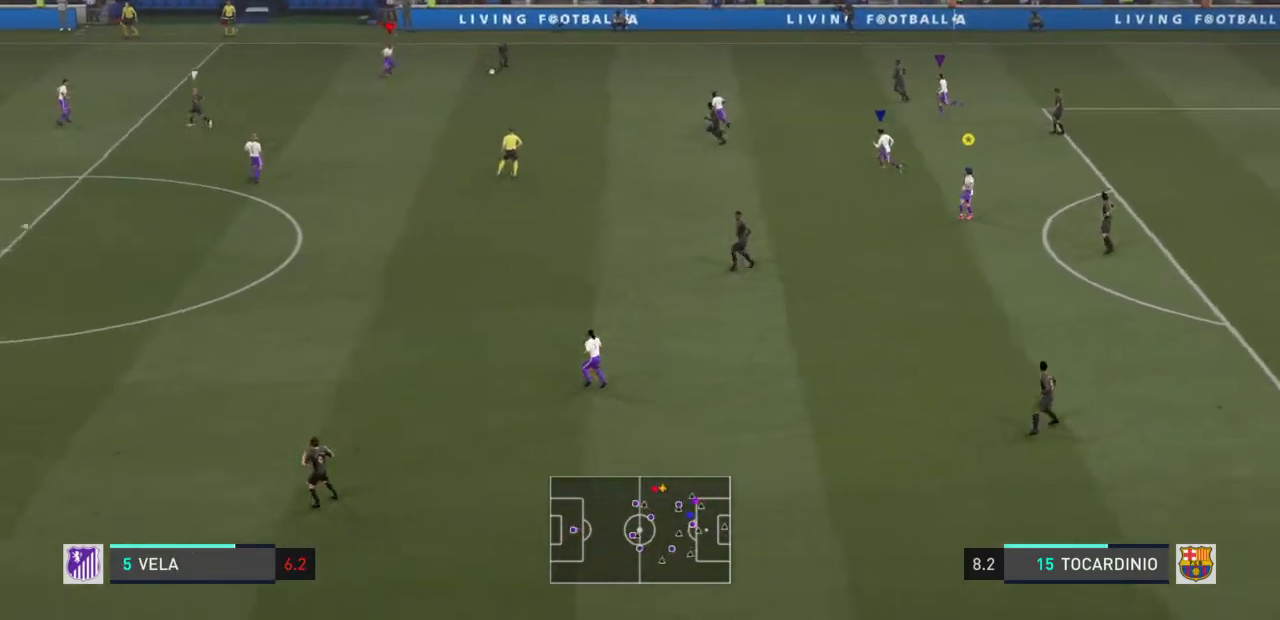
{"buttons": ["R2"], "left_stick": "down", "right_stick": "center", "events": [[467, "left_stick", "down"]]}
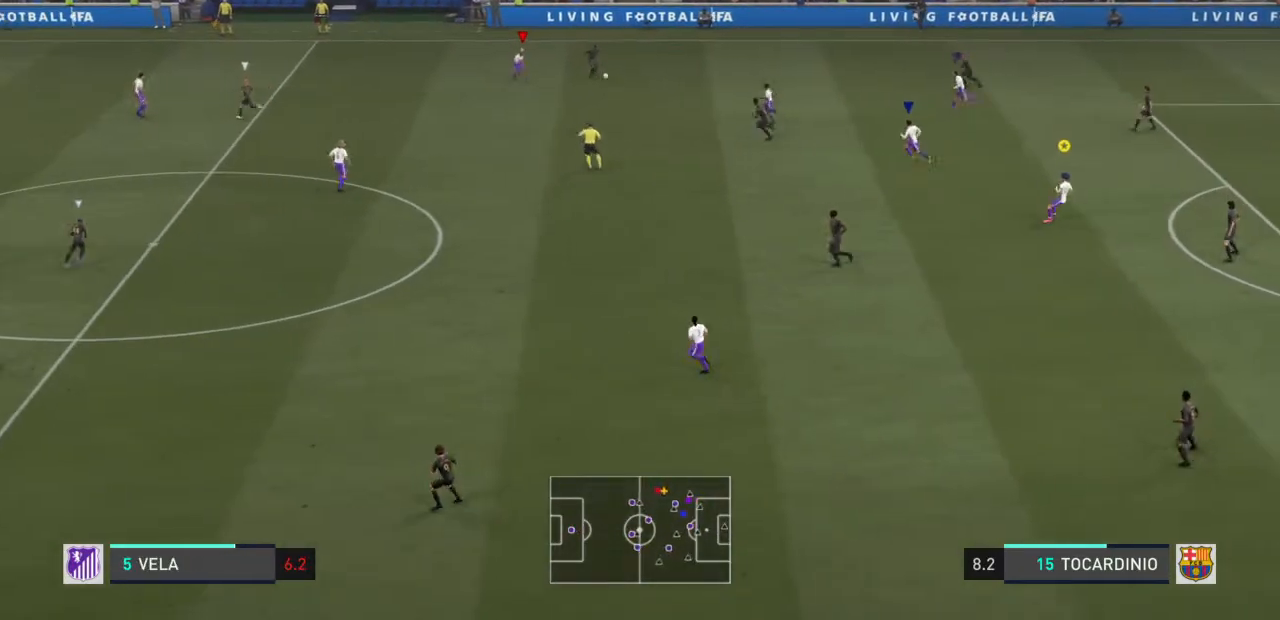
{"buttons": ["R2"], "left_stick": "down", "right_stick": "center", "events": []}
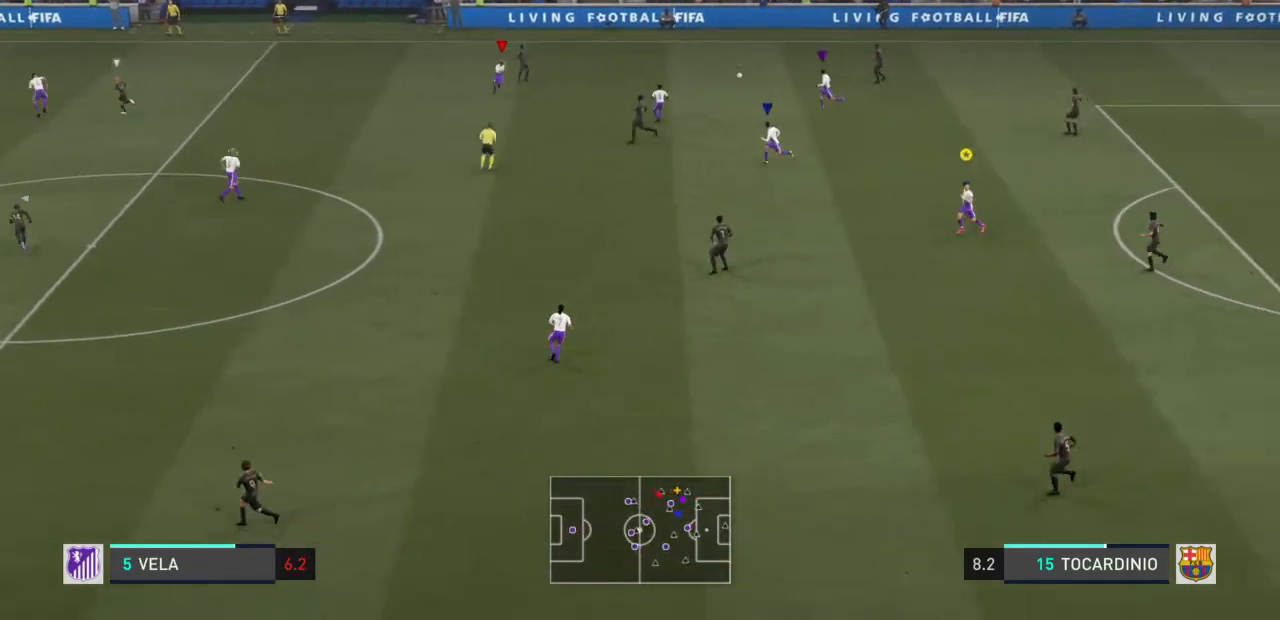
{"buttons": ["L2", "R2"], "left_stick": "up-left", "right_stick": "center", "events": [[200, "left_stick", "down-left"], [233, "L2", "down"], [300, "left_stick", "left"], [467, "left_stick", "up-left"]]}
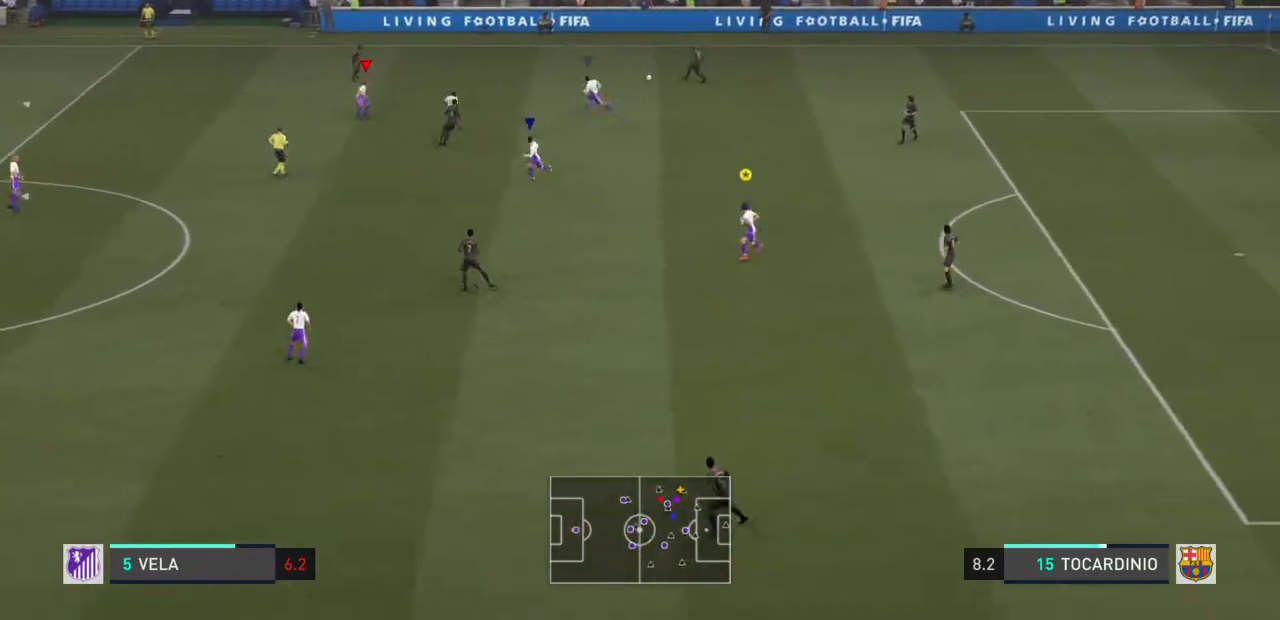
{"buttons": ["R2"], "left_stick": "up-left", "right_stick": "center", "events": [[401, "L2", "up"]]}
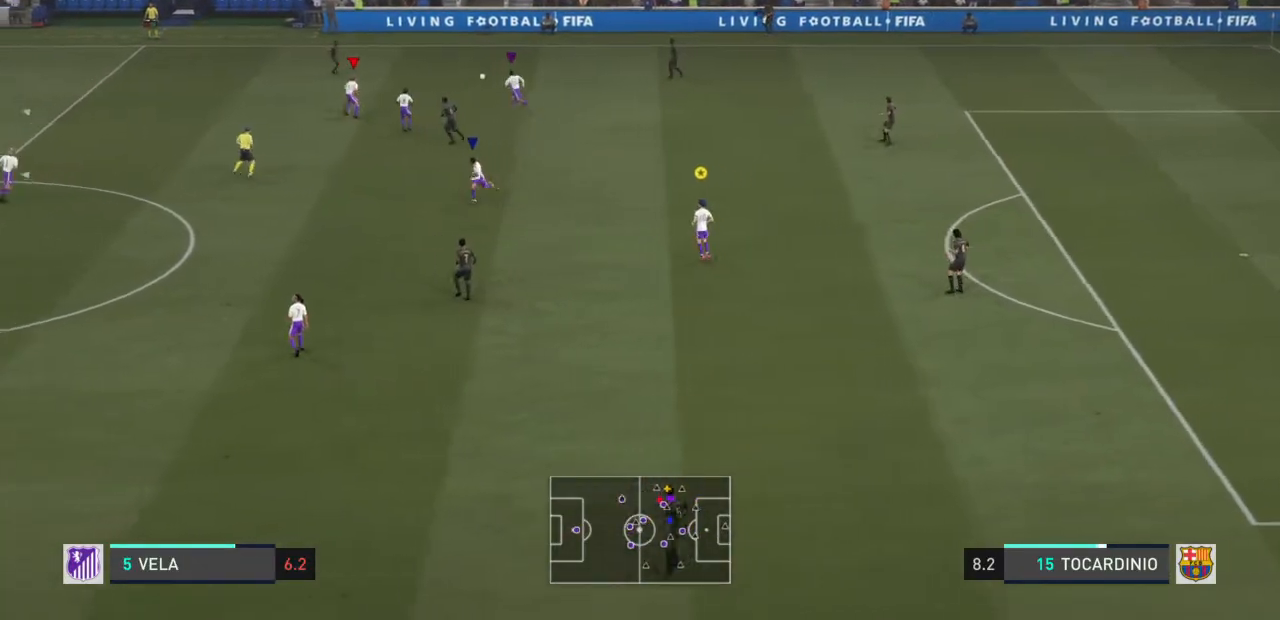
{"buttons": ["R2"], "left_stick": "up-left", "right_stick": "center", "events": []}
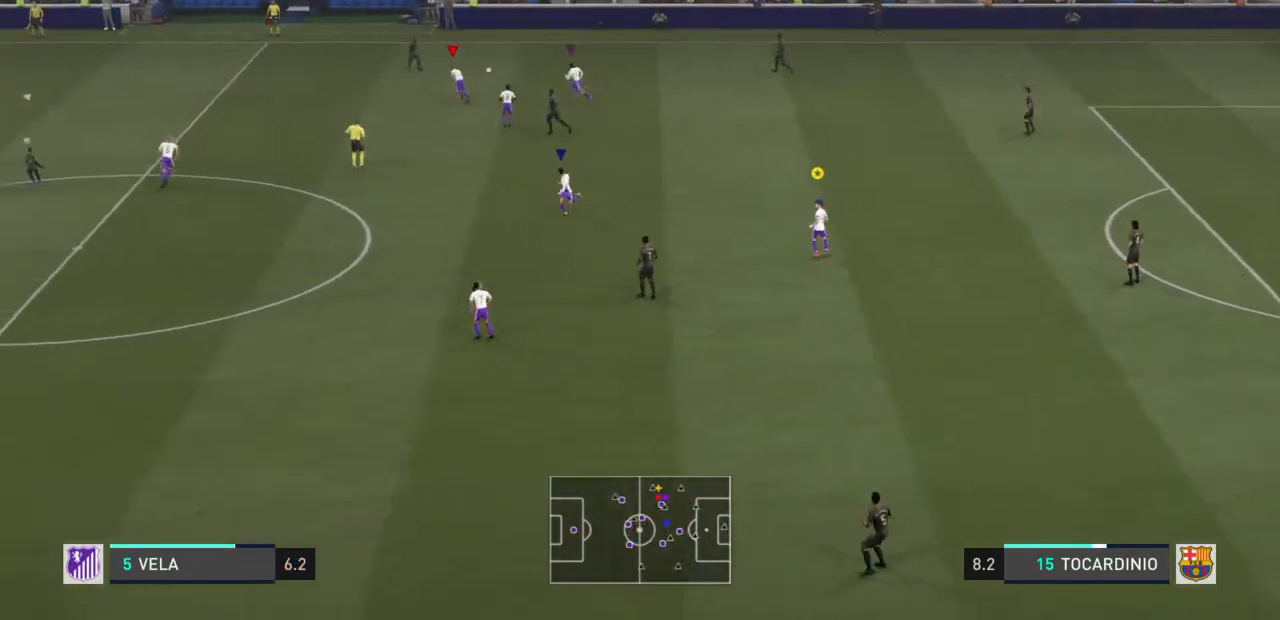
{"buttons": ["R2"], "left_stick": "left", "right_stick": "center", "events": [[401, "left_stick", "left"]]}
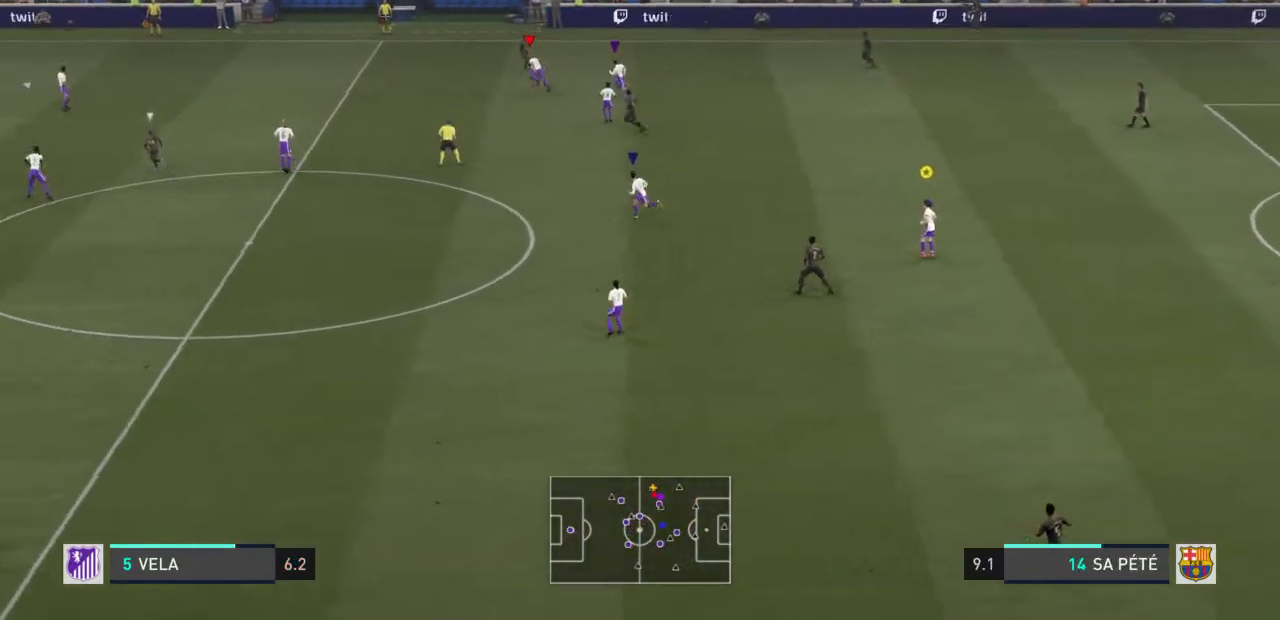
{"buttons": ["R2"], "left_stick": "up-left", "right_stick": "center", "events": [[434, "left_stick", "up-left"]]}
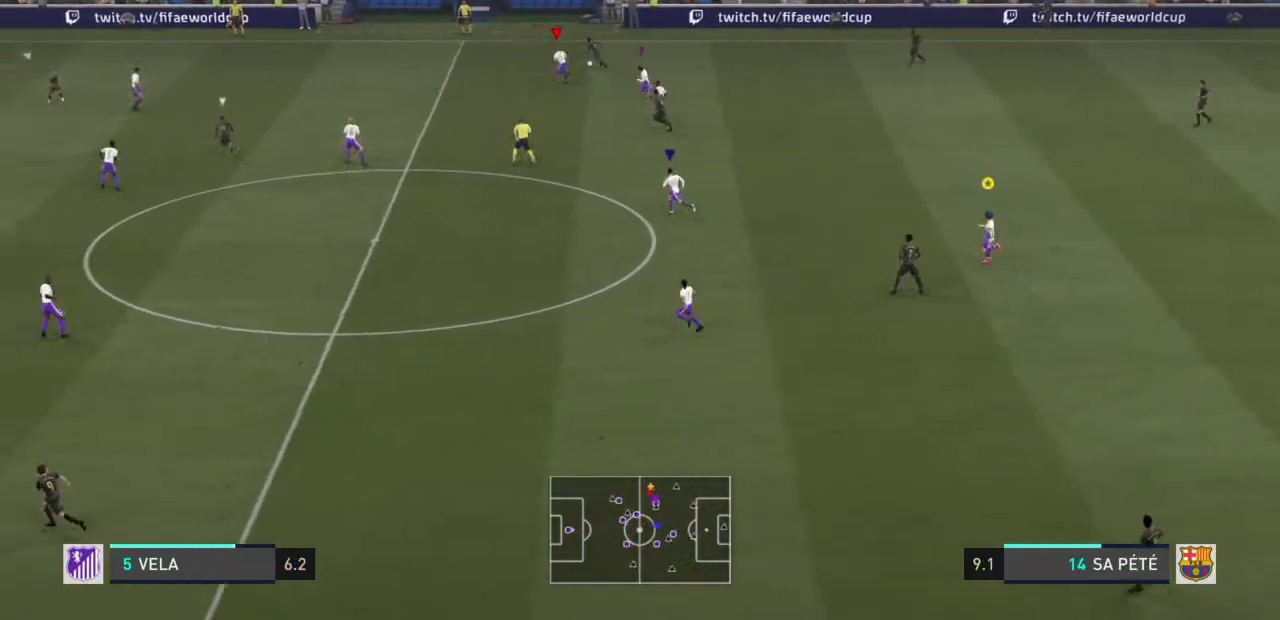
{"buttons": ["R2"], "left_stick": "up-left", "right_stick": "center", "events": []}
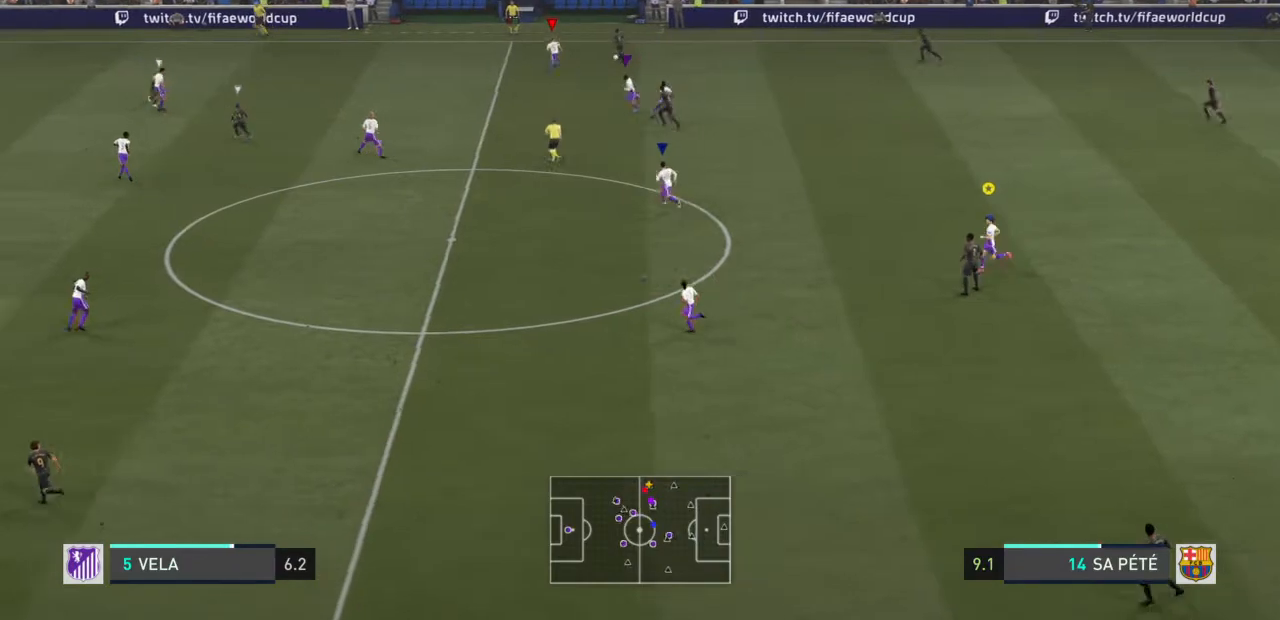
{"buttons": ["L2", "R2"], "left_stick": "up", "right_stick": "center", "events": [[133, "L2", "down"], [233, "left_stick", "up"]]}
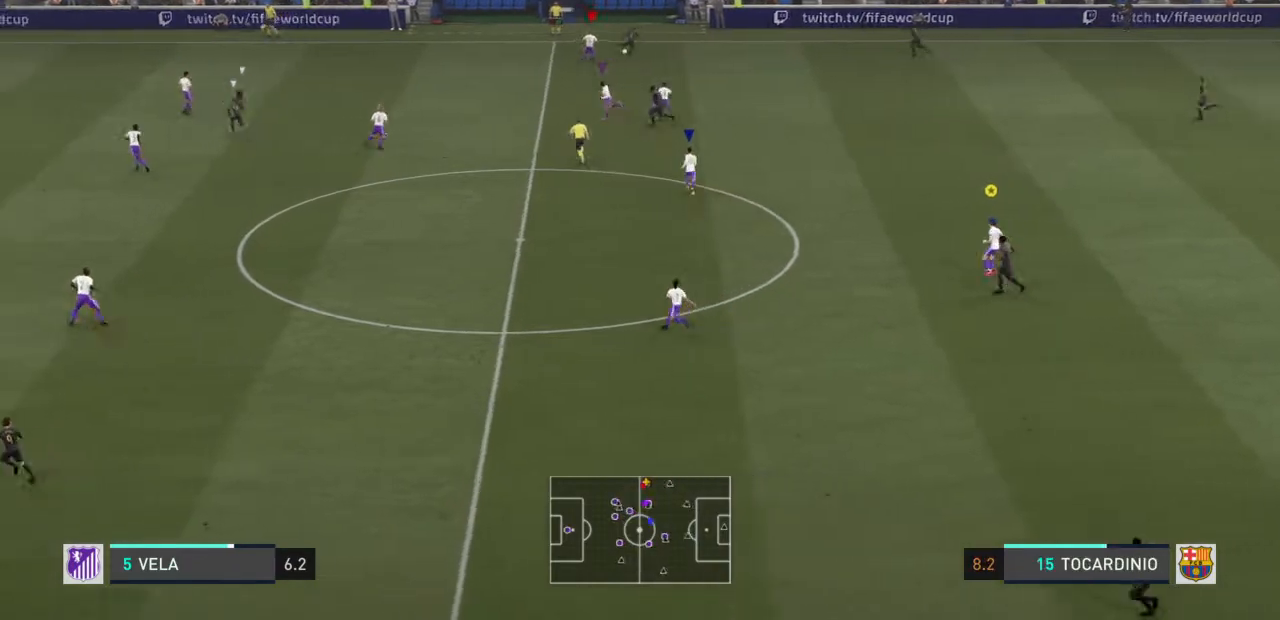
{"buttons": ["R2"], "left_stick": "up", "right_stick": "center", "events": [[167, "L2", "up"], [267, "SQUARE", "down"], [301, "left_stick", "up-right"], [401, "SQUARE", "up"], [434, "left_stick", "up"]]}
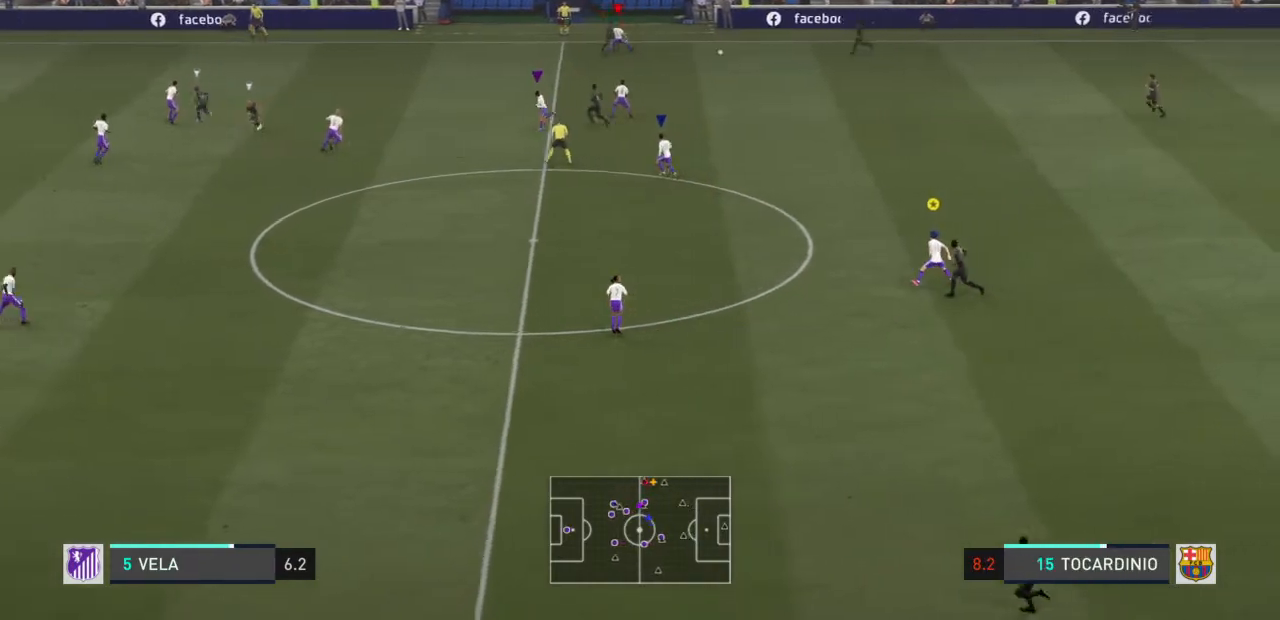
{"buttons": ["R2"], "left_stick": "right", "right_stick": "center", "events": [[100, "left_stick", "right"], [167, "L1", "down"], [333, "L1", "up"]]}
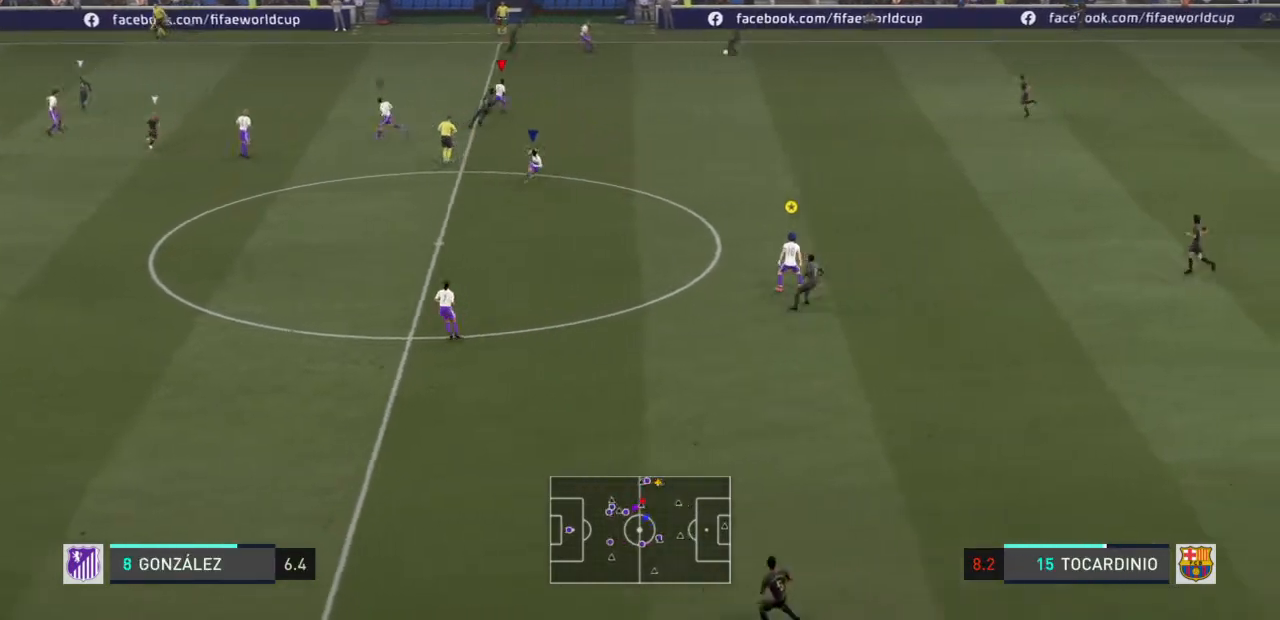
{"buttons": ["R2"], "left_stick": "up-left", "right_stick": "center", "events": [[67, "left_stick", "up"], [167, "left_stick", "up-left"], [367, "L1", "down"], [501, "L1", "up"]]}
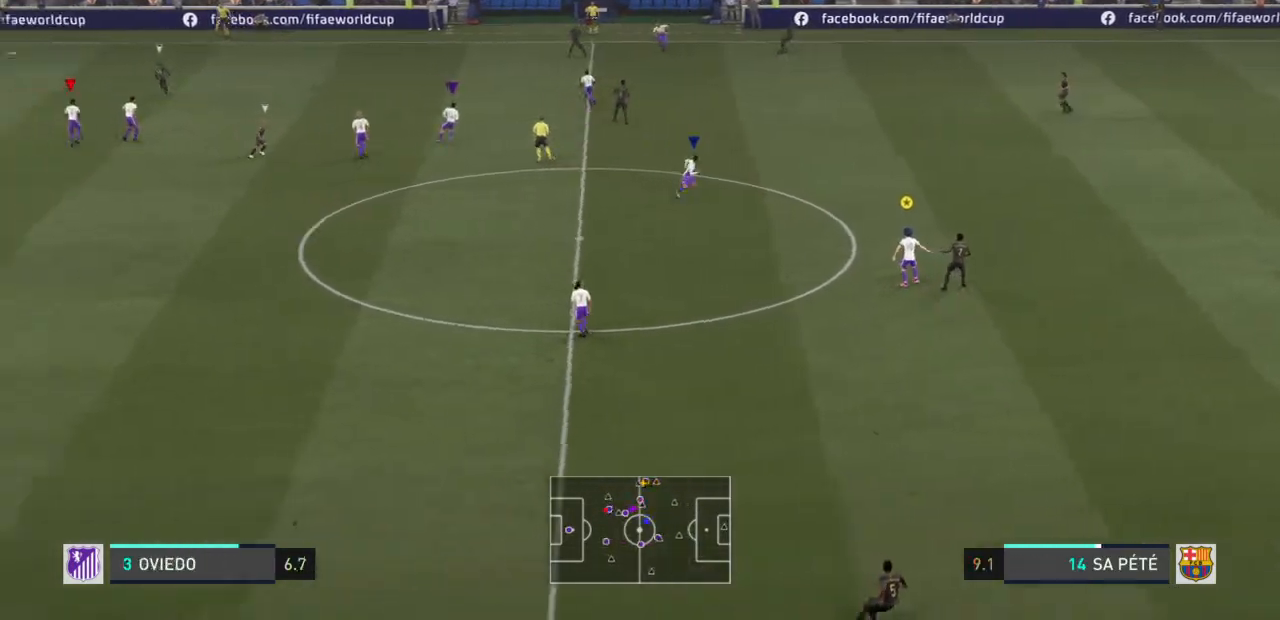
{"buttons": ["R2"], "left_stick": "up-left", "right_stick": "center", "events": []}
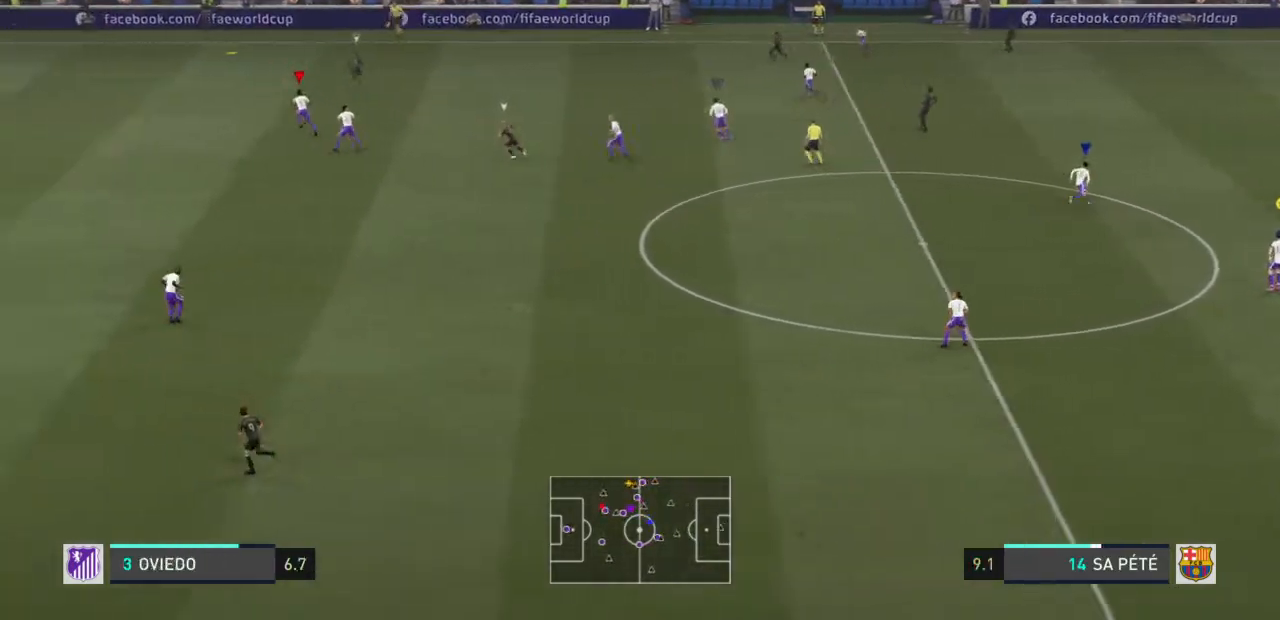
{"buttons": ["R2"], "left_stick": "up-left", "right_stick": "center", "events": []}
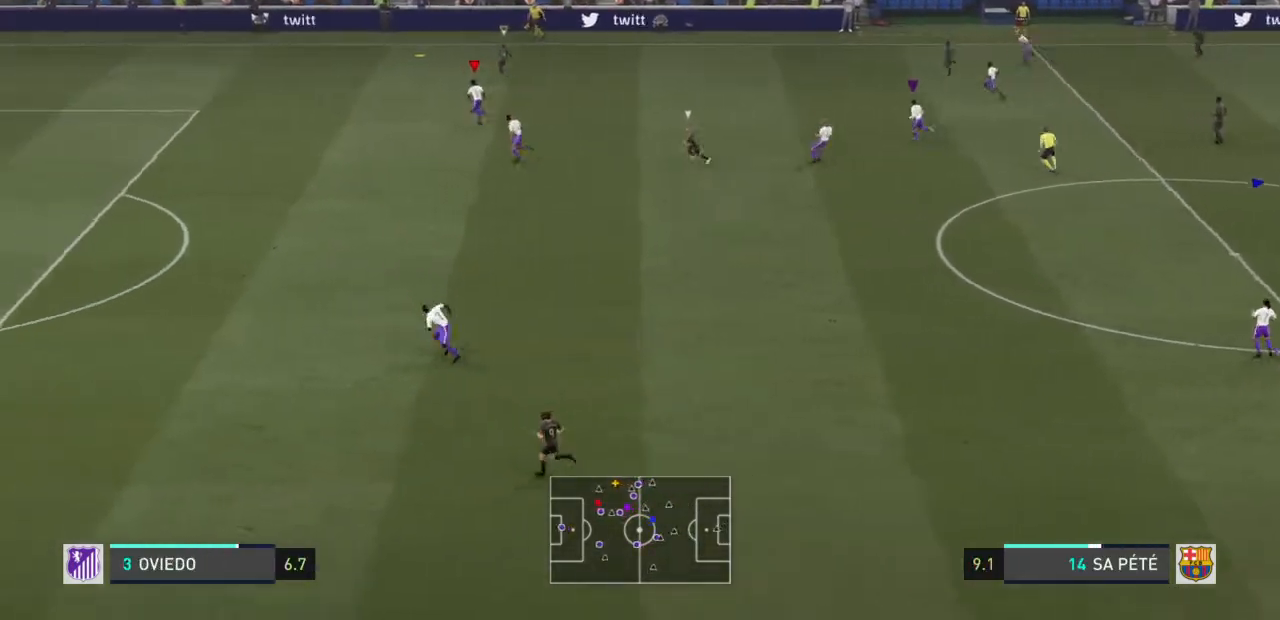
{"buttons": ["R2"], "left_stick": "up-left", "right_stick": "center", "events": []}
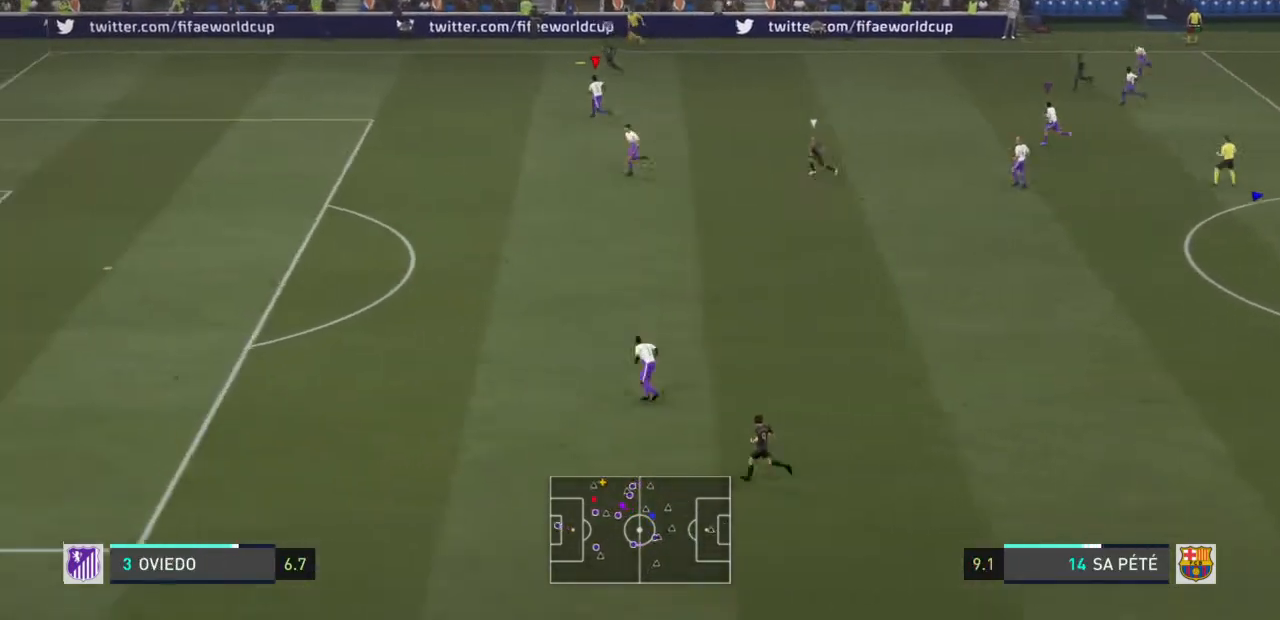
{"buttons": ["R2"], "left_stick": "up-left", "right_stick": "center", "events": []}
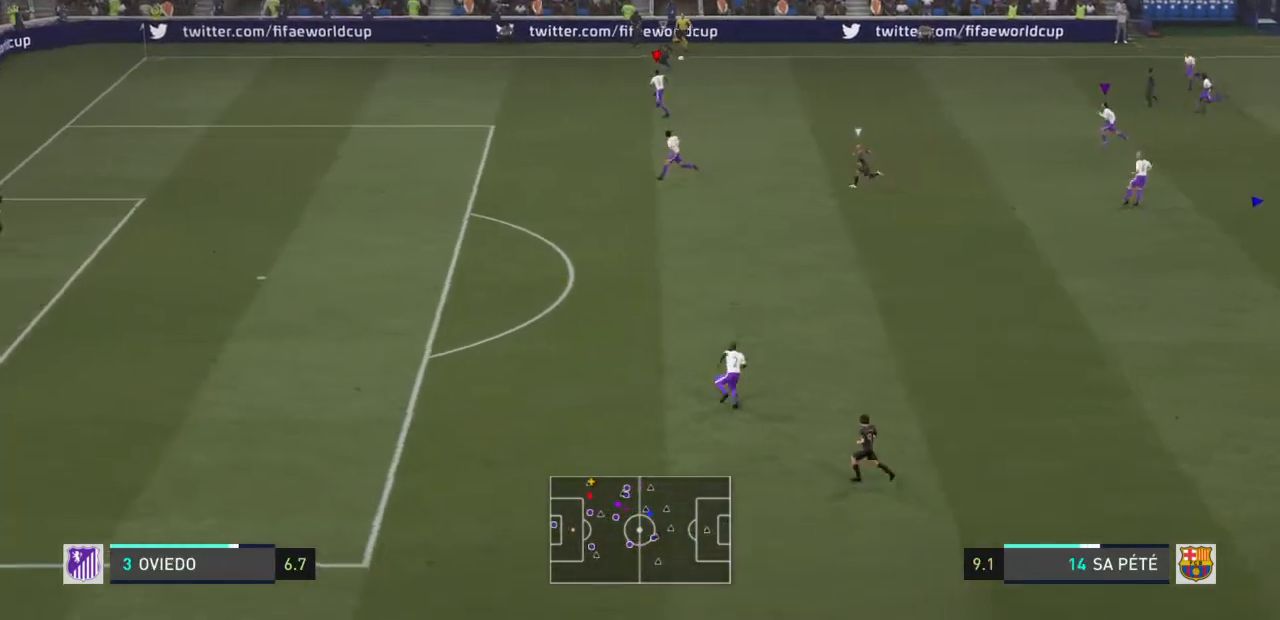
{"buttons": ["R2"], "left_stick": "up-left", "right_stick": "center", "events": []}
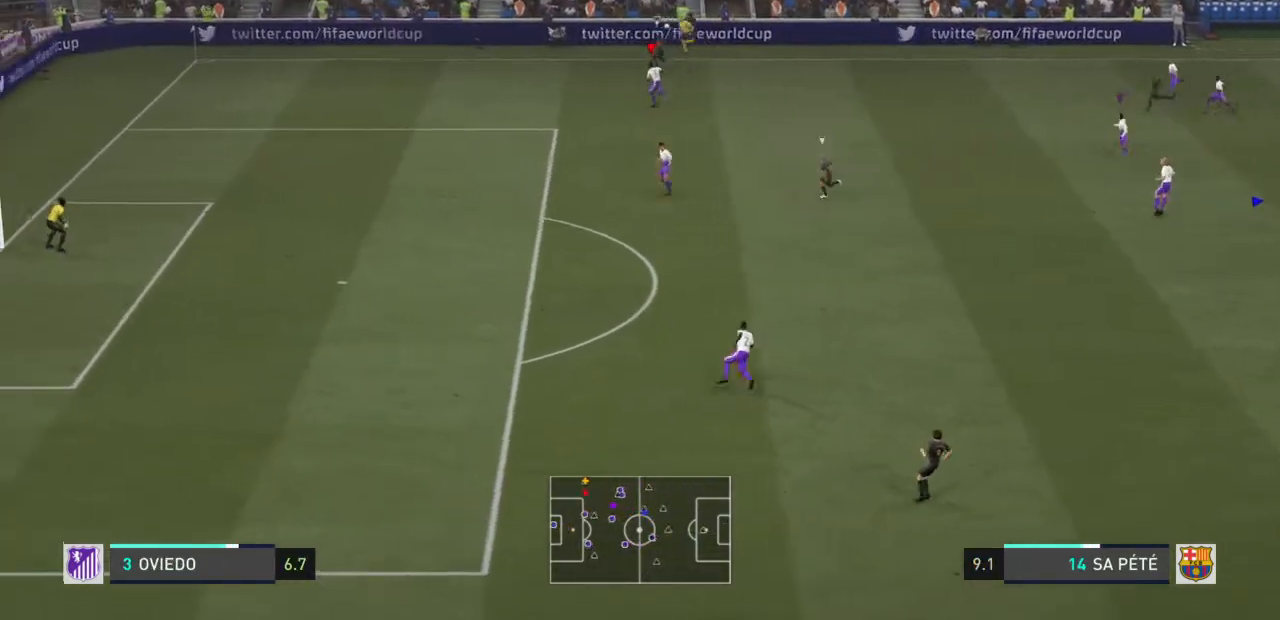
{"buttons": ["R2"], "left_stick": "up-left", "right_stick": "center", "events": []}